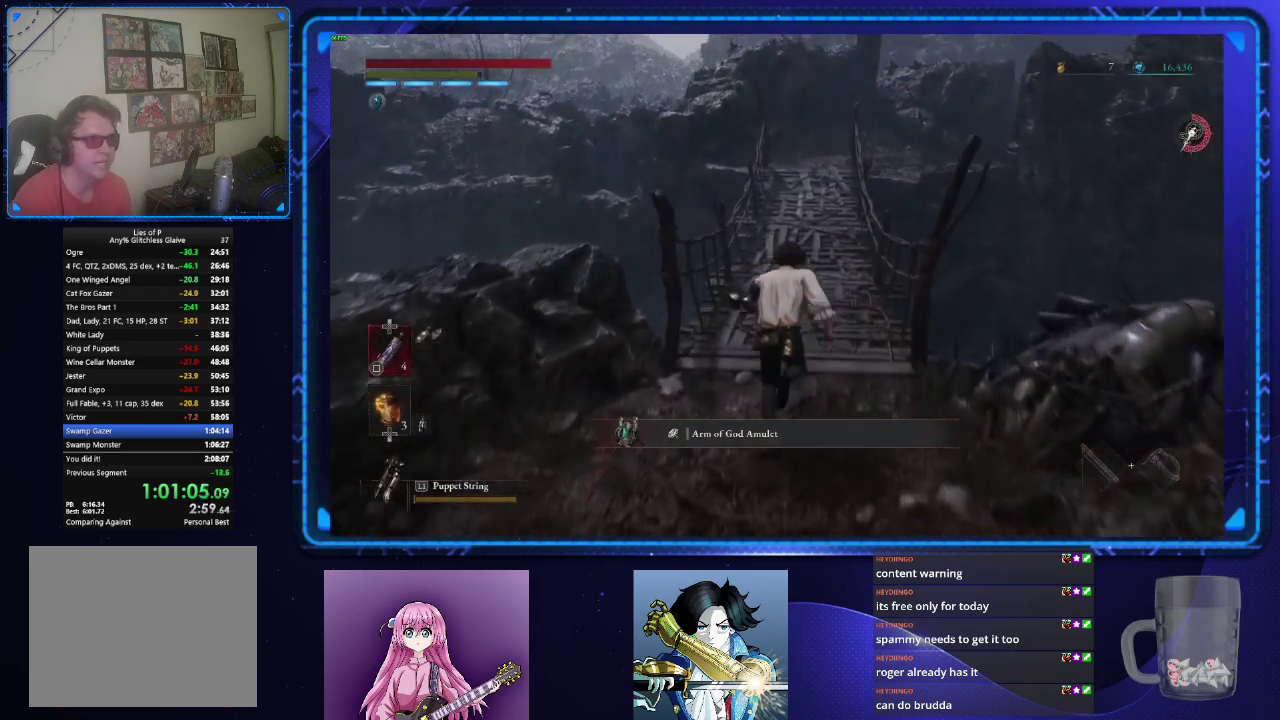
Gameplay with a controller (PlayStation layout); each line is a JSON object with the inputs held at the frame after it. "events" lists button and stick changes between this image and that frame as [ms after this image, input, new state], when the widget could be followed in between.
{"buttons": ["CIRCLE"], "left_stick": "up", "right_stick": "center", "events": []}
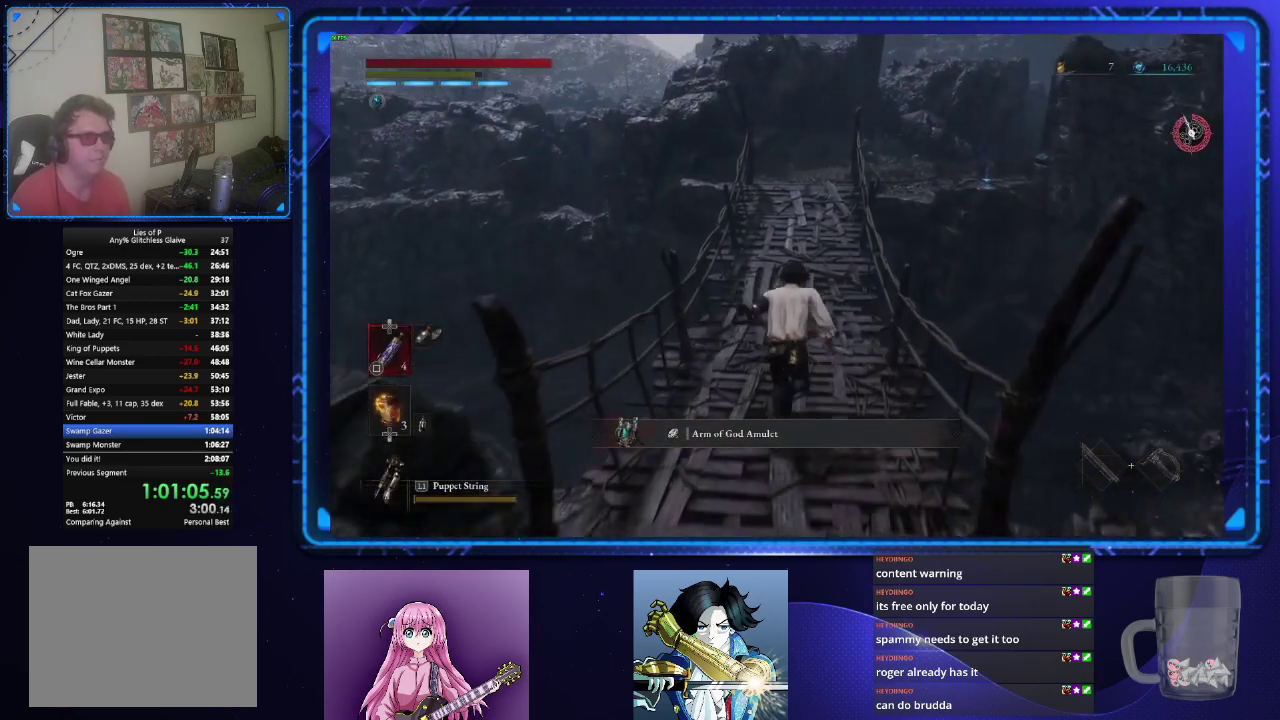
{"buttons": ["CIRCLE"], "left_stick": "up", "right_stick": "center", "events": []}
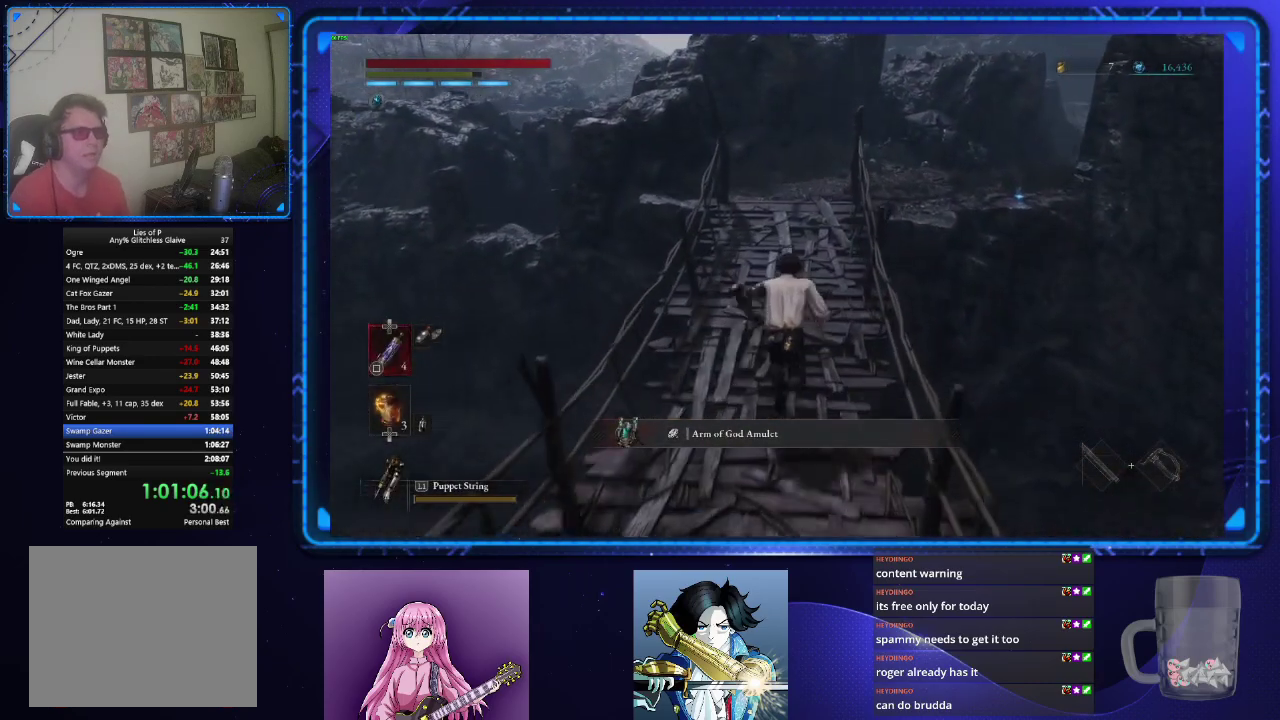
{"buttons": ["CIRCLE"], "left_stick": "up", "right_stick": "down-right", "events": [[34, "right_stick", "right"], [84, "right_stick", "down-right"], [200, "right_stick", "center"], [367, "right_stick", "down-right"]]}
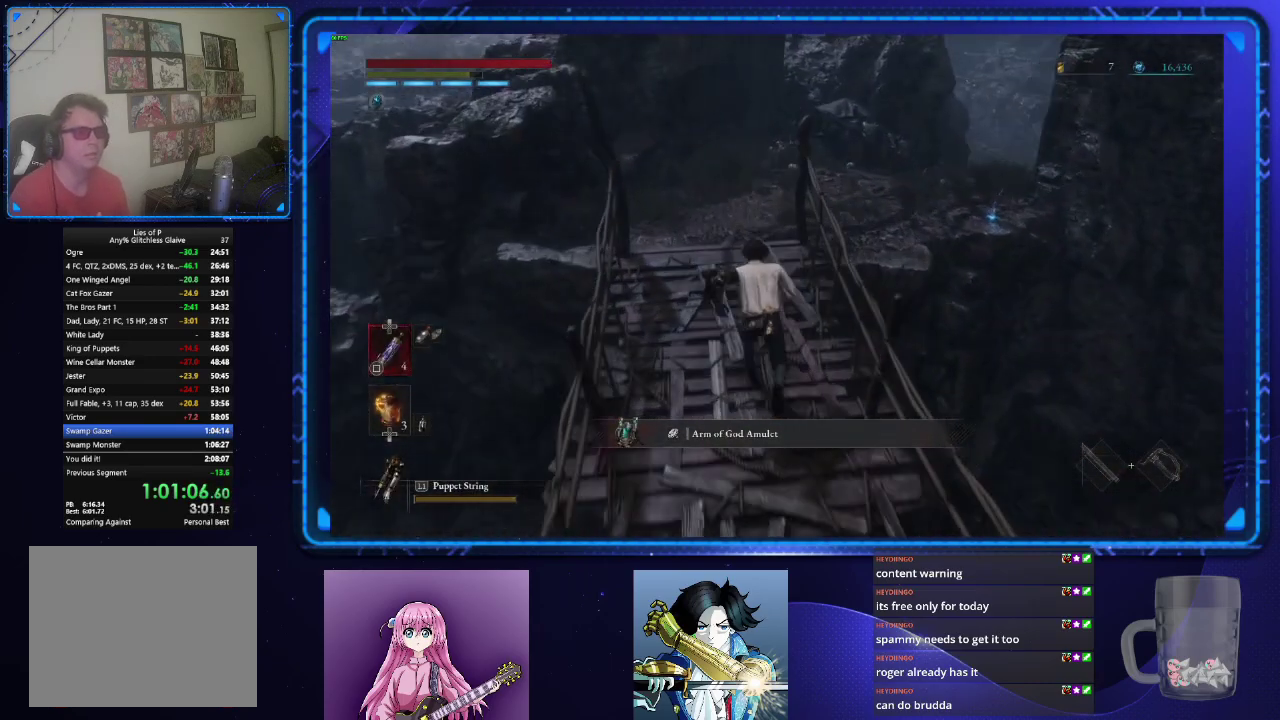
{"buttons": ["CIRCLE"], "left_stick": "up", "right_stick": "down-right"}
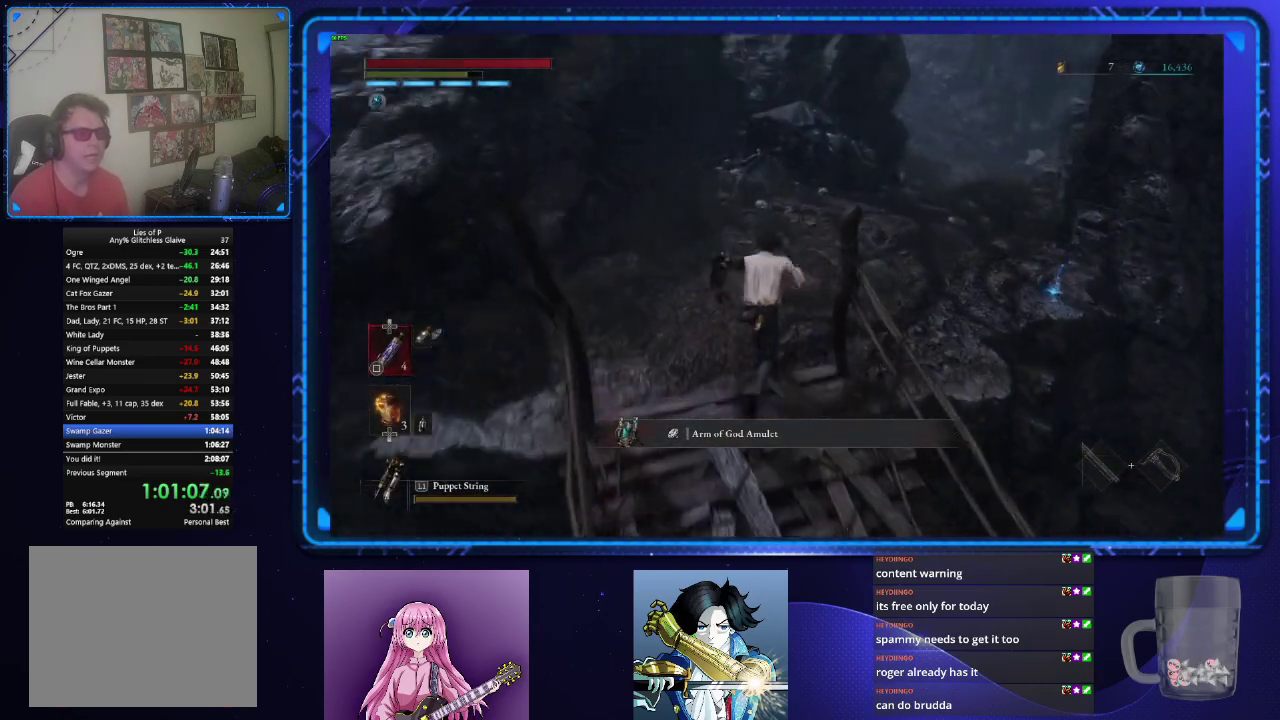
{"buttons": ["CIRCLE"], "left_stick": "up", "right_stick": "center", "events": [[167, "right_stick", "center"]]}
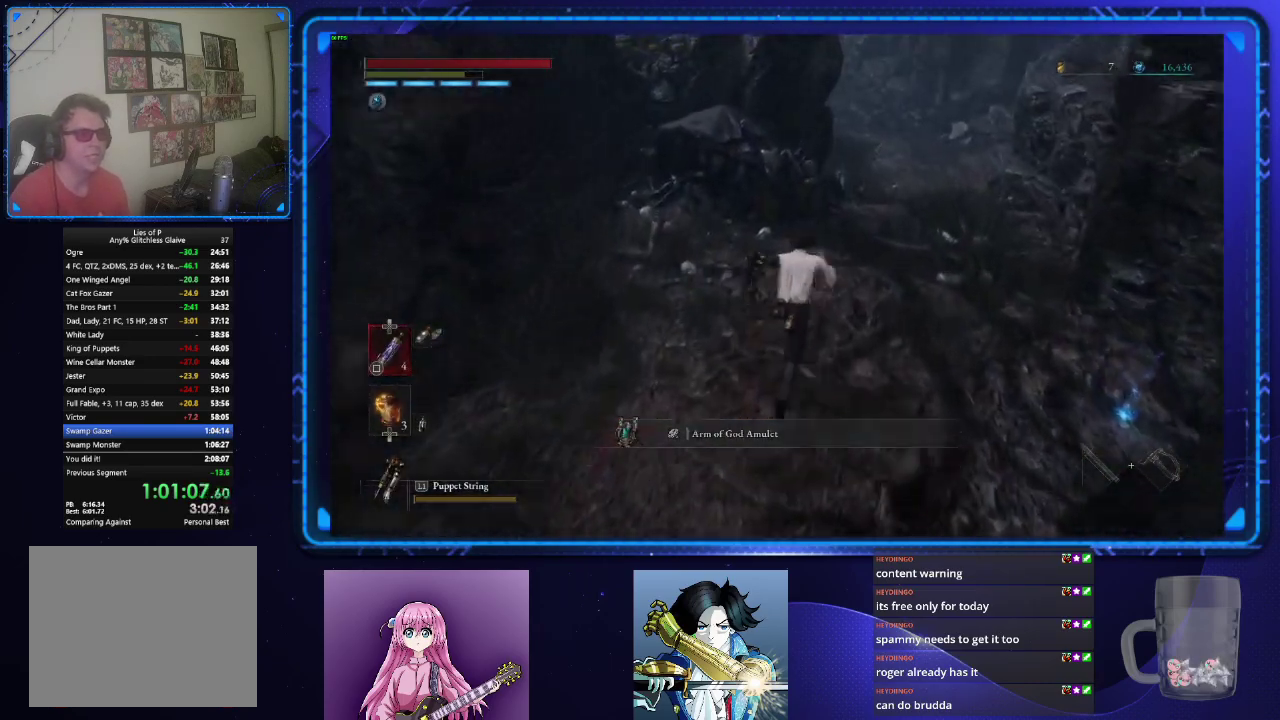
{"buttons": ["CIRCLE"], "left_stick": "up", "right_stick": "center", "events": []}
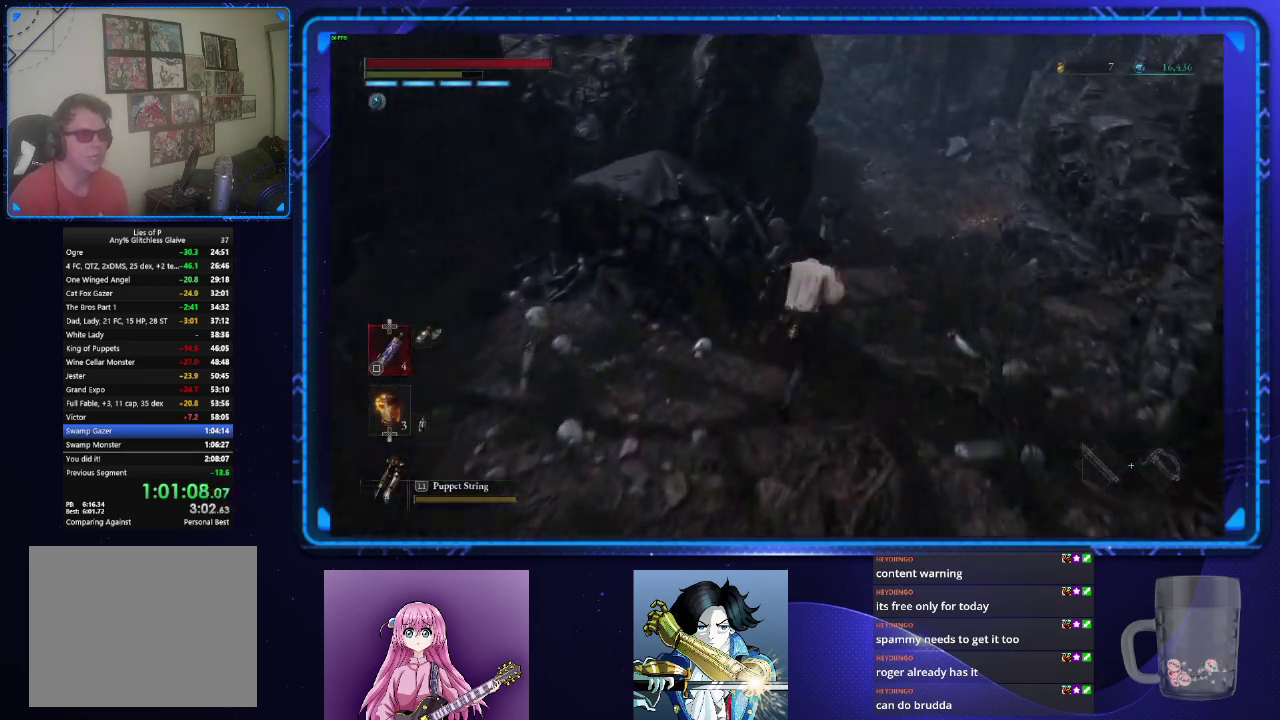
{"buttons": ["CIRCLE"], "left_stick": "up", "right_stick": "center", "events": []}
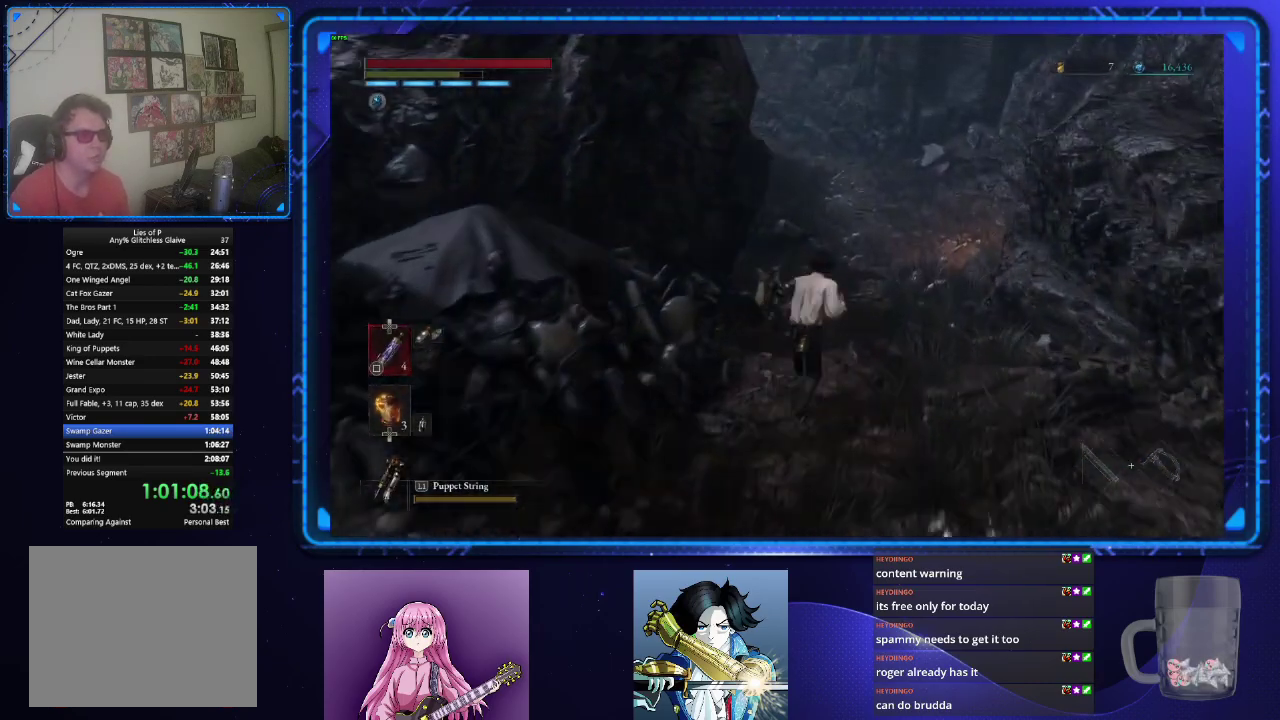
{"buttons": ["CIRCLE"], "left_stick": "up", "right_stick": "center", "events": []}
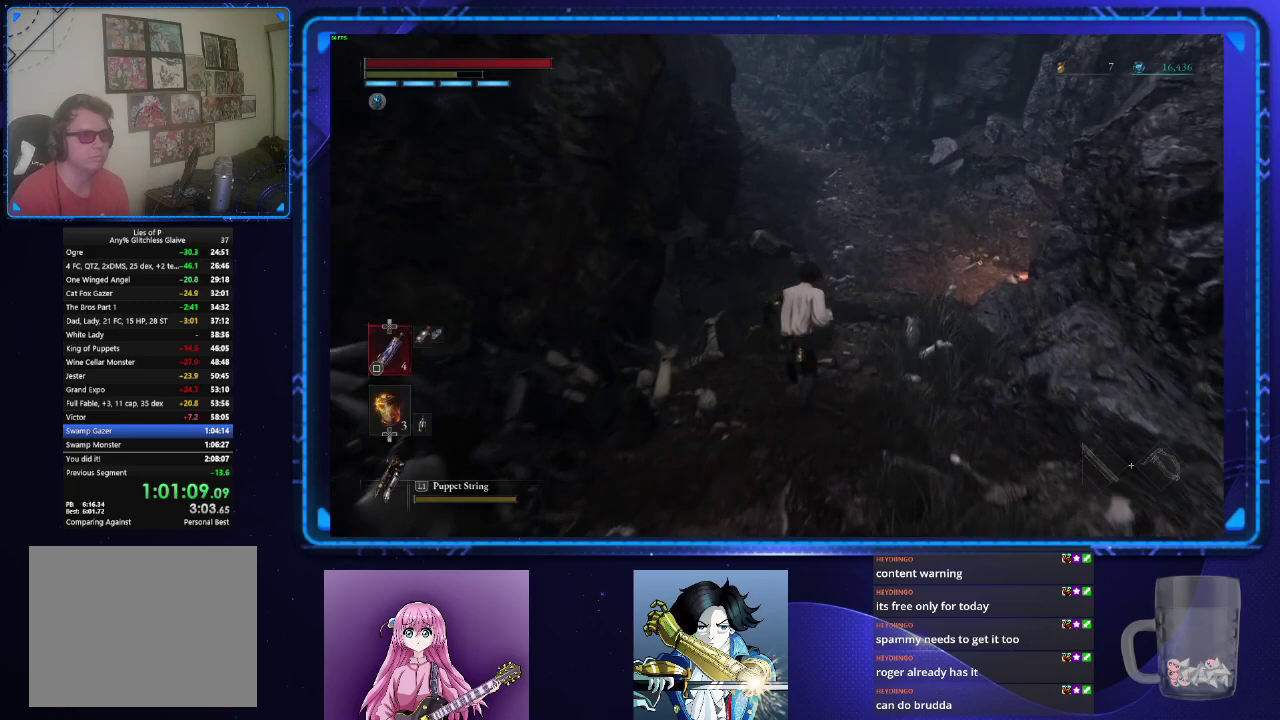
{"buttons": ["CIRCLE"], "left_stick": "up", "right_stick": "center", "events": []}
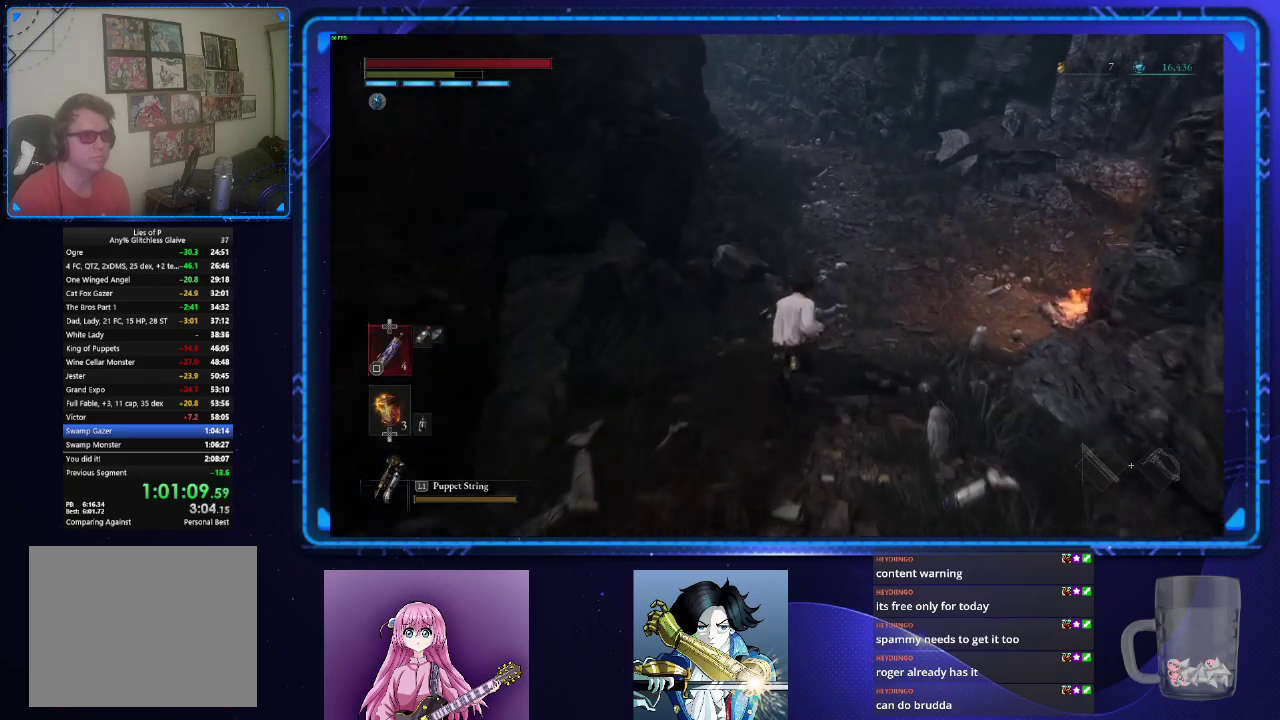
{"buttons": ["CIRCLE"], "left_stick": "up", "right_stick": "center", "events": []}
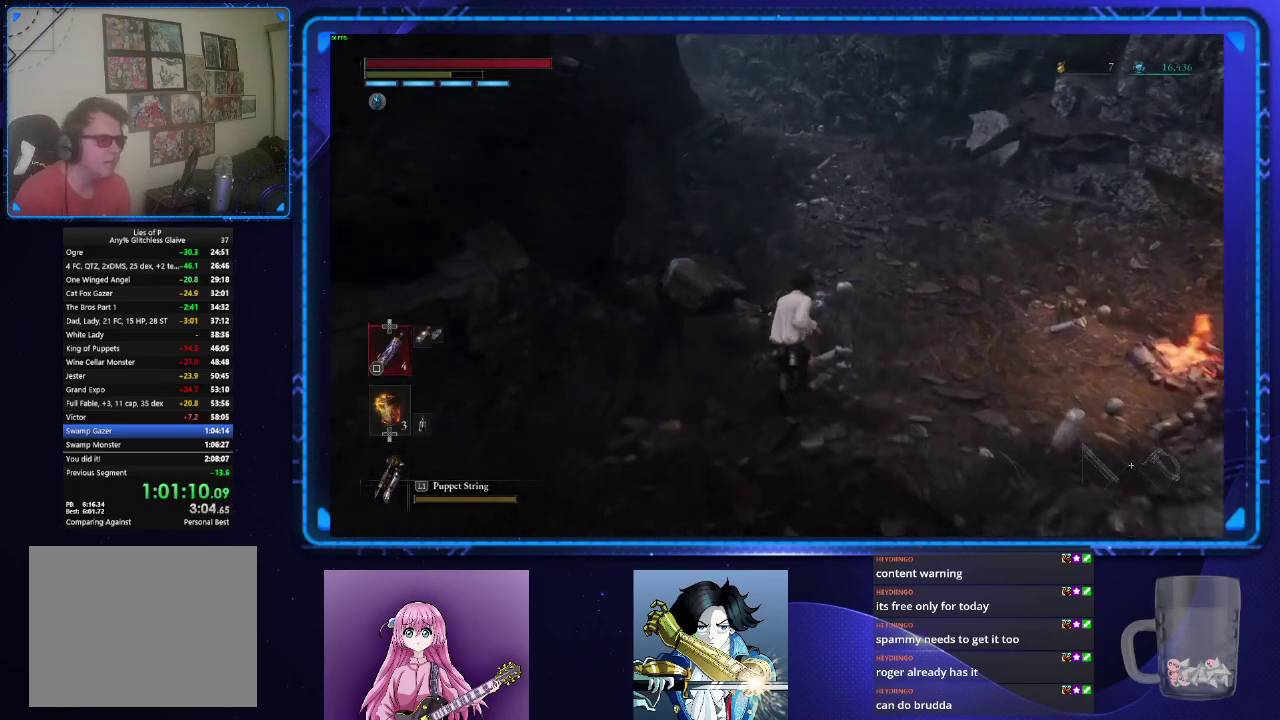
{"buttons": ["CIRCLE"], "left_stick": "up", "right_stick": "up-left"}
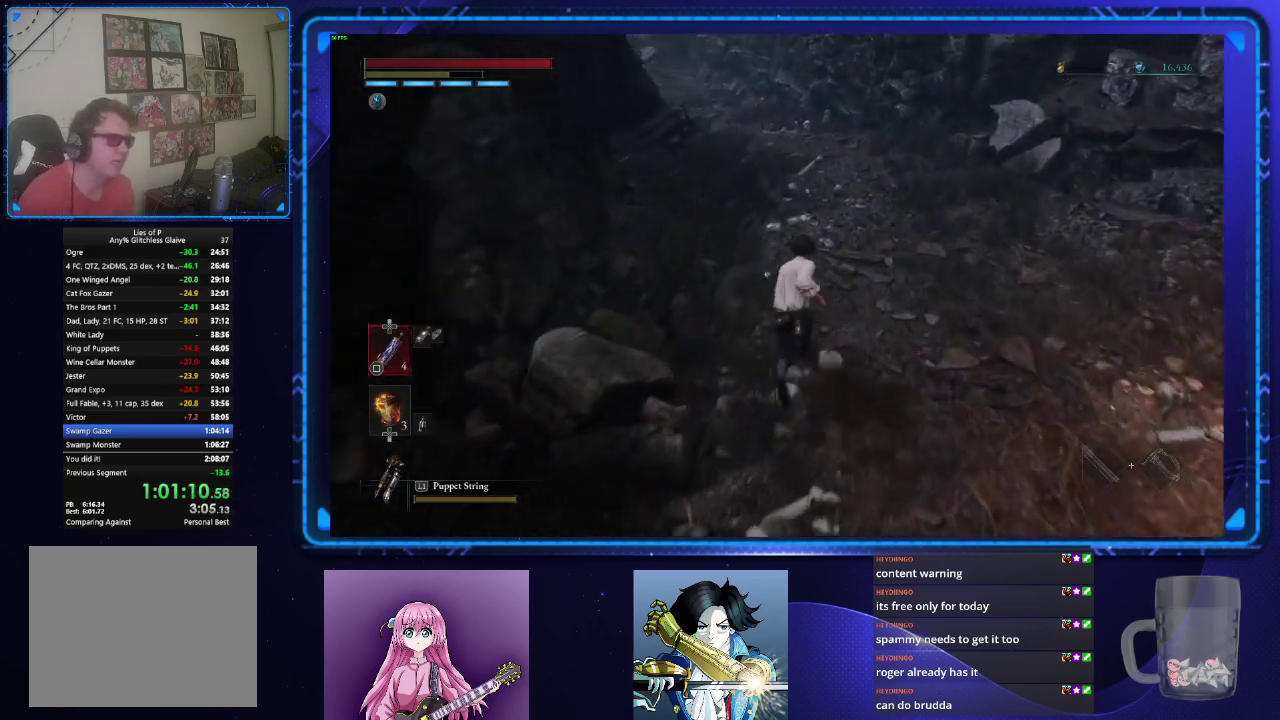
{"buttons": ["CIRCLE"], "left_stick": "up", "right_stick": "up-left"}
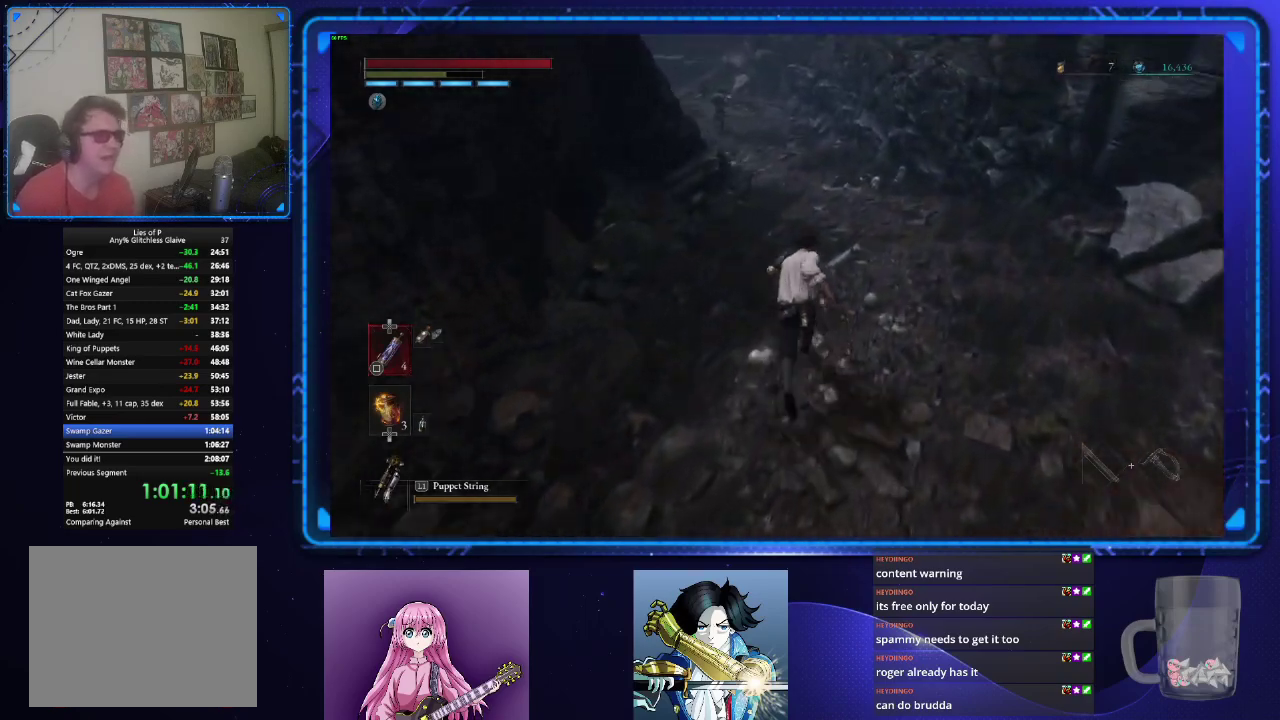
{"buttons": ["CIRCLE"], "left_stick": "up", "right_stick": "left"}
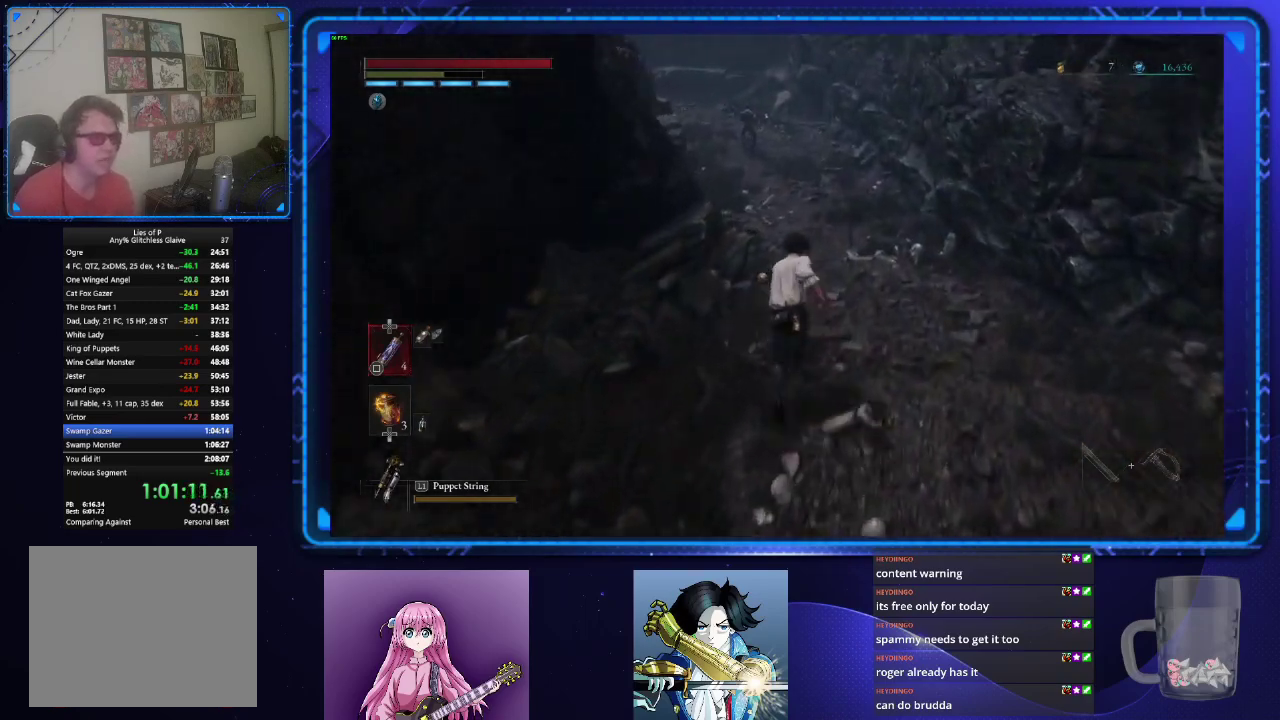
{"buttons": ["CIRCLE"], "left_stick": "up", "right_stick": "center", "events": [[16, "right_stick", "center"], [300, "right_stick", "left"], [417, "right_stick", "center"]]}
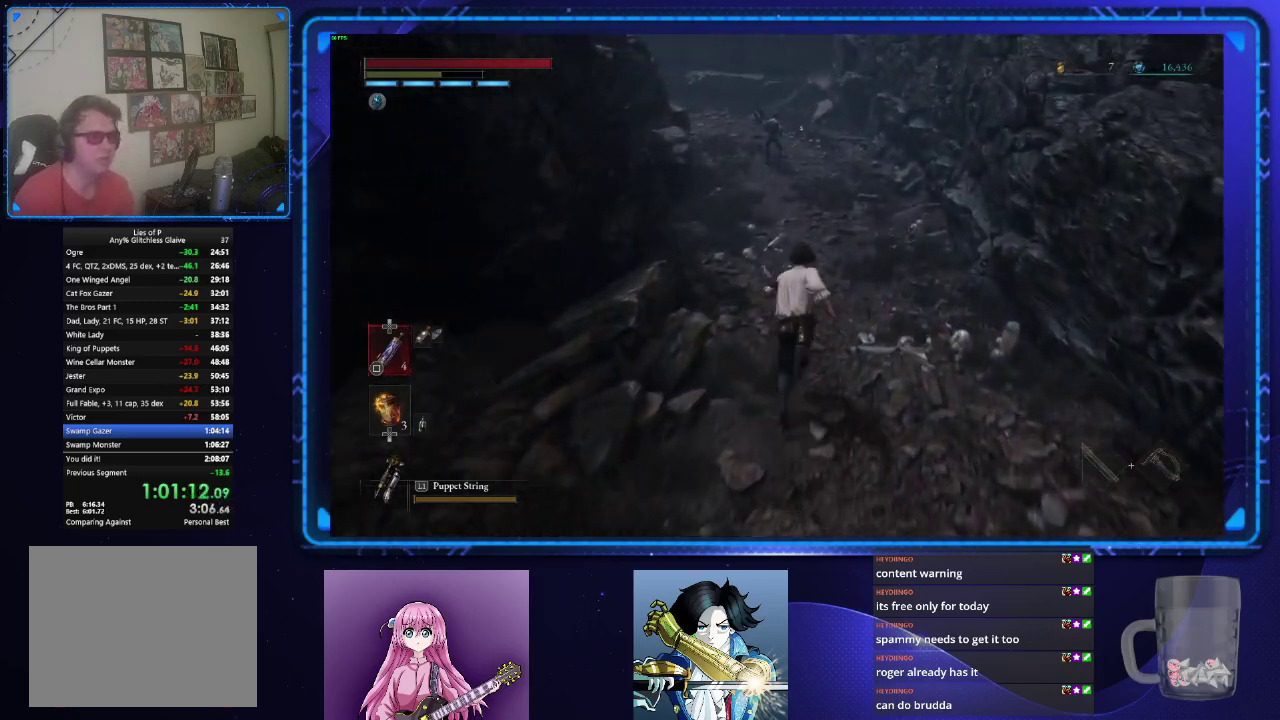
{"buttons": ["CIRCLE"], "left_stick": "up", "right_stick": "center", "events": [[167, "right_stick", "left"], [351, "right_stick", "center"]]}
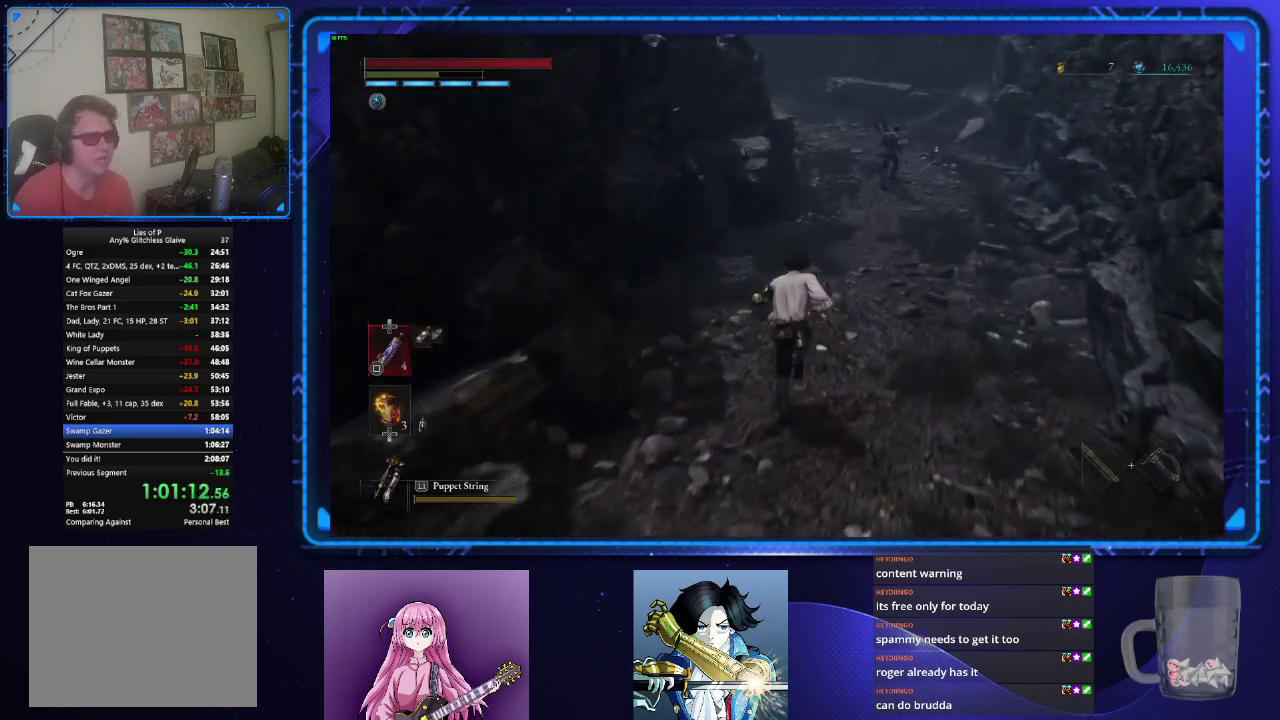
{"buttons": ["CIRCLE"], "left_stick": "up", "right_stick": "center", "events": []}
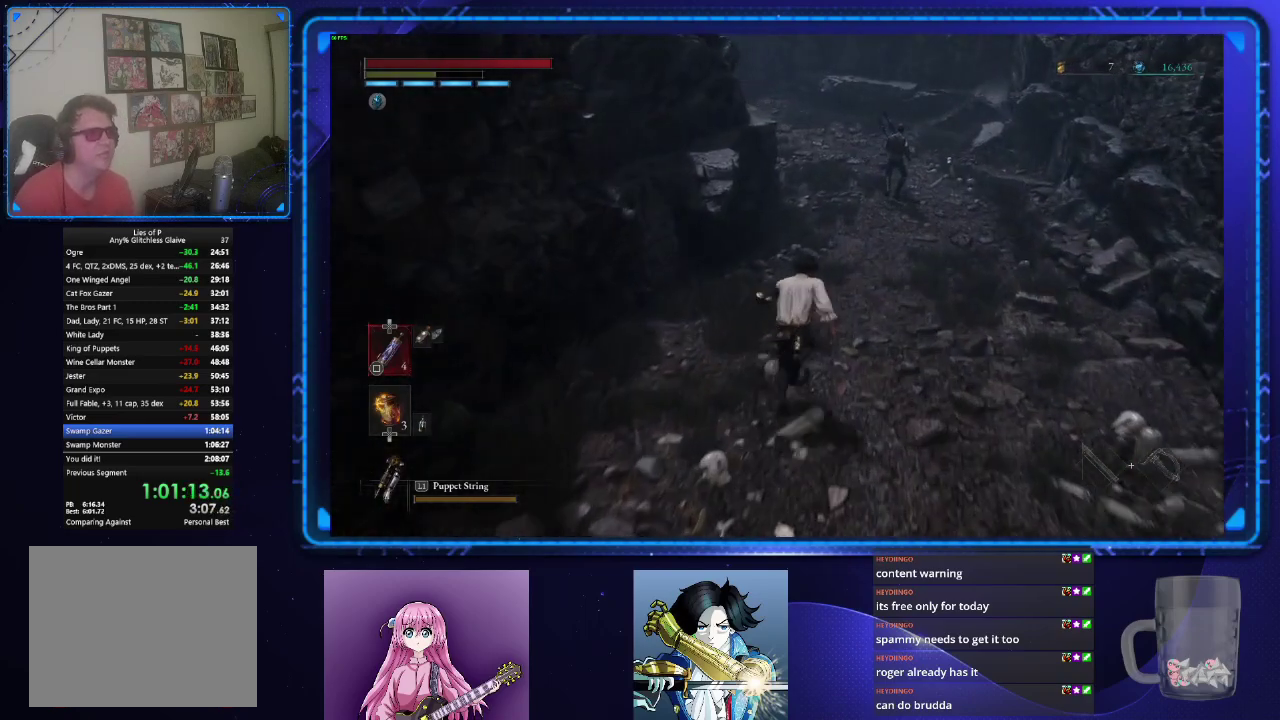
{"buttons": ["CIRCLE"], "left_stick": "up", "right_stick": "center", "events": []}
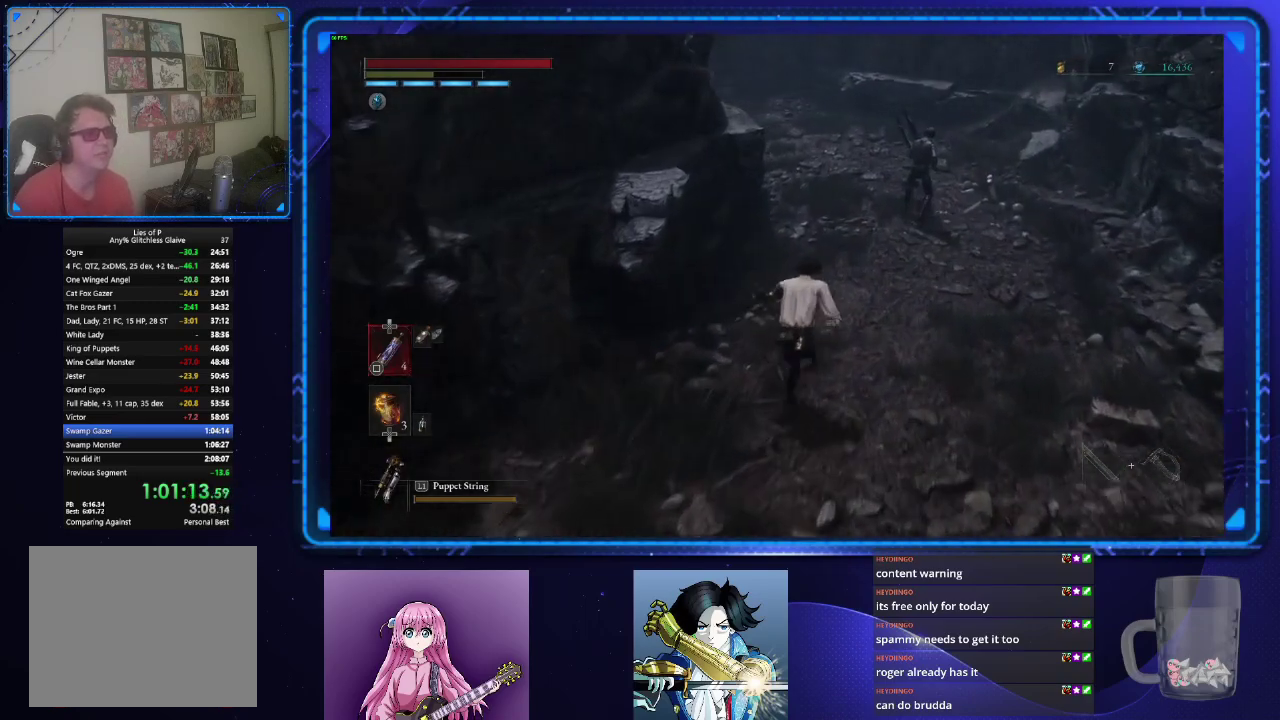
{"buttons": ["CIRCLE"], "left_stick": "up", "right_stick": "center", "events": [[217, "right_stick", "left"], [400, "right_stick", "center"]]}
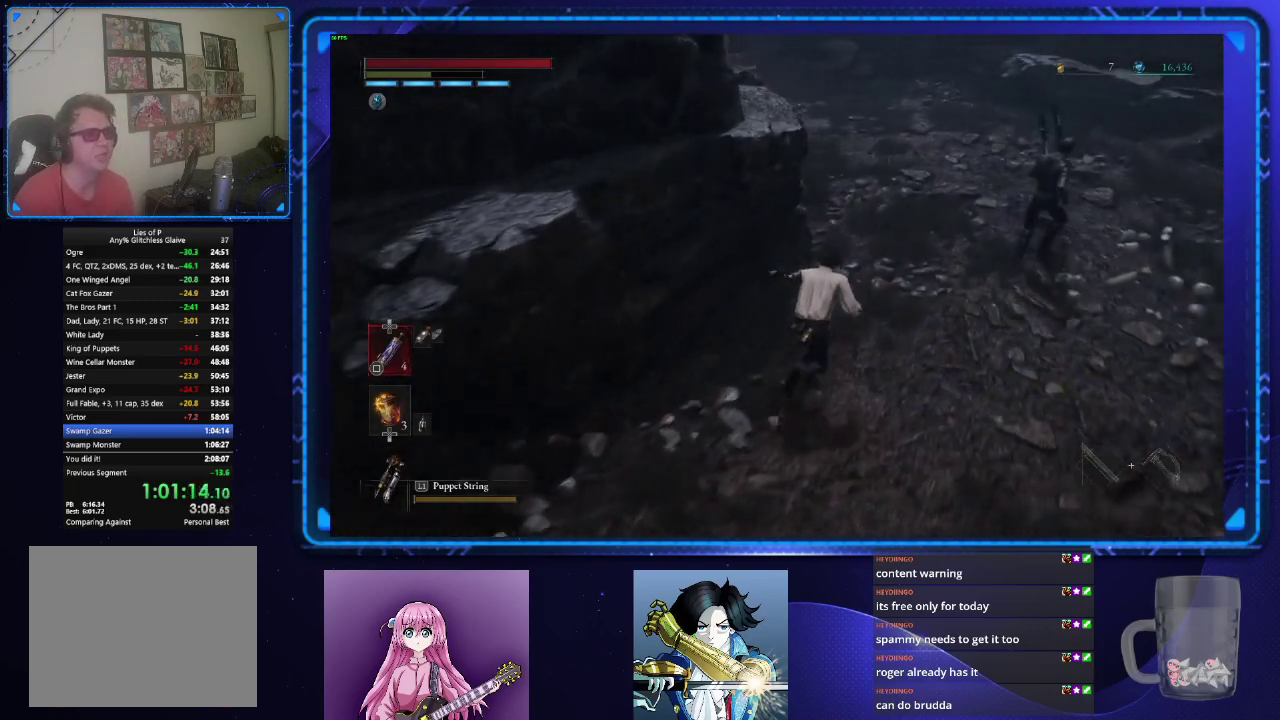
{"buttons": ["CIRCLE"], "left_stick": "up", "right_stick": "center", "events": []}
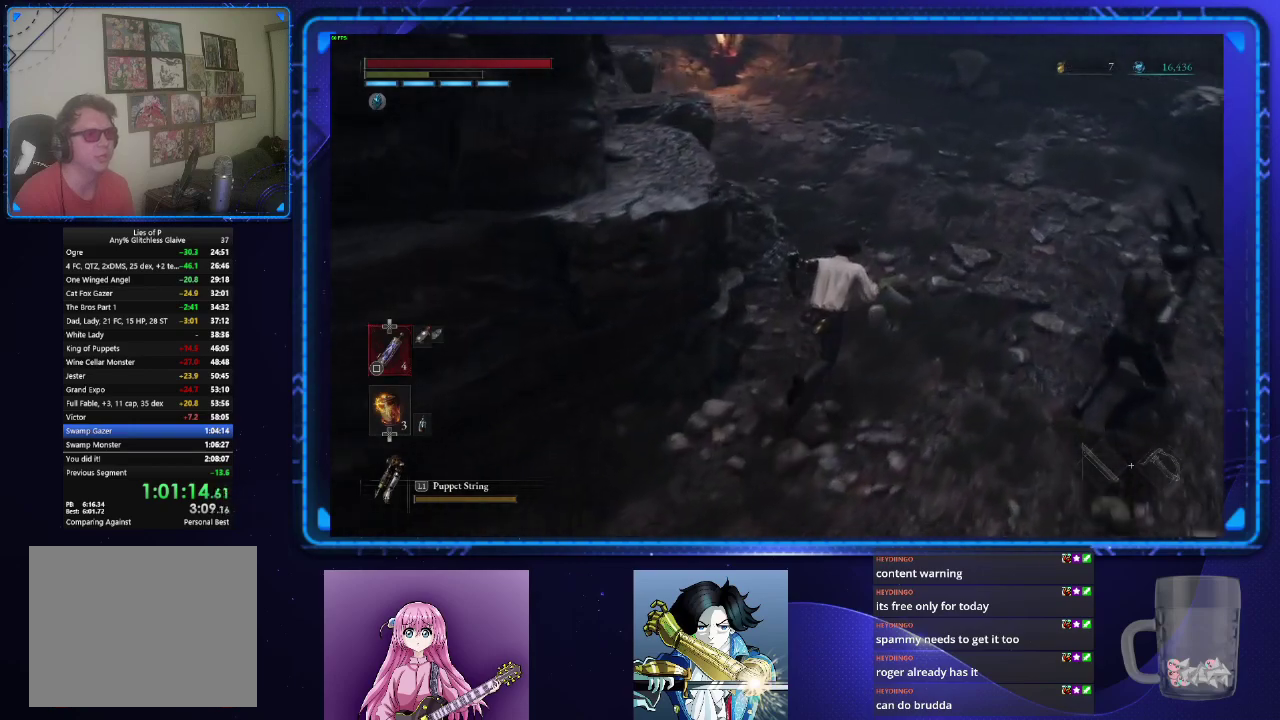
{"buttons": ["CIRCLE"], "left_stick": "up", "right_stick": "left", "events": [[33, "right_stick", "left"]]}
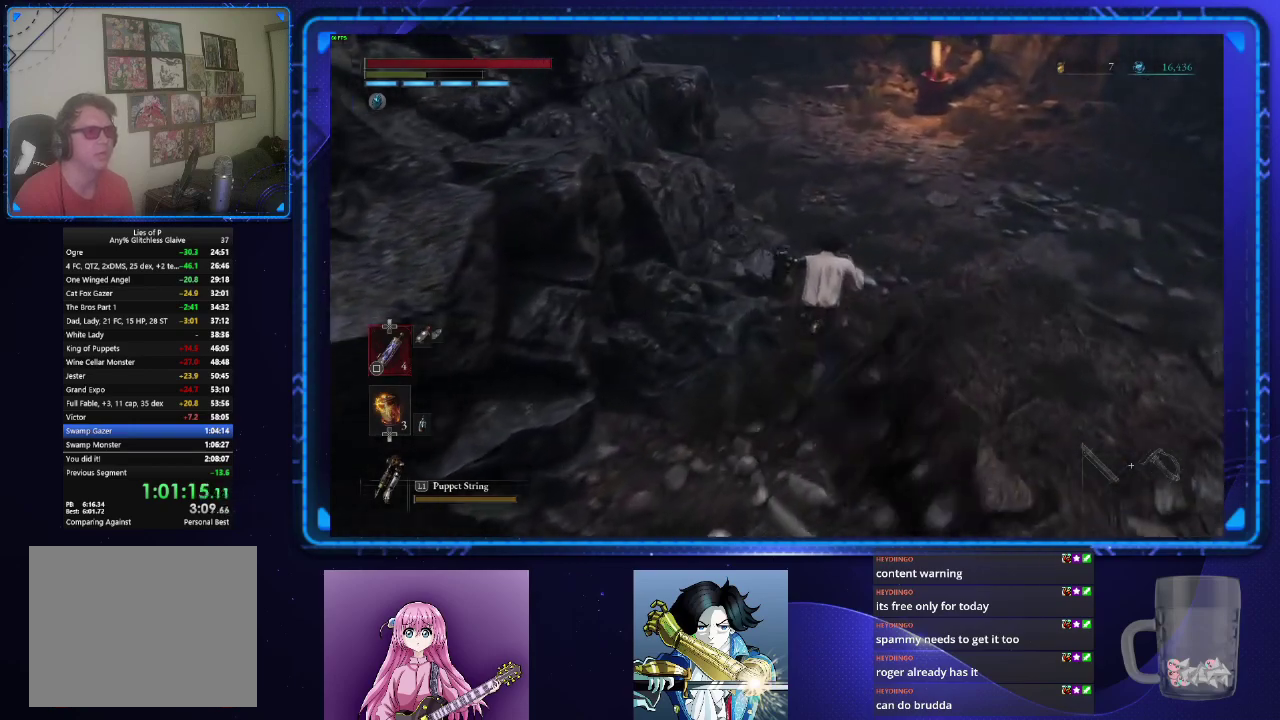
{"buttons": ["CIRCLE"], "left_stick": "up", "right_stick": "left", "events": []}
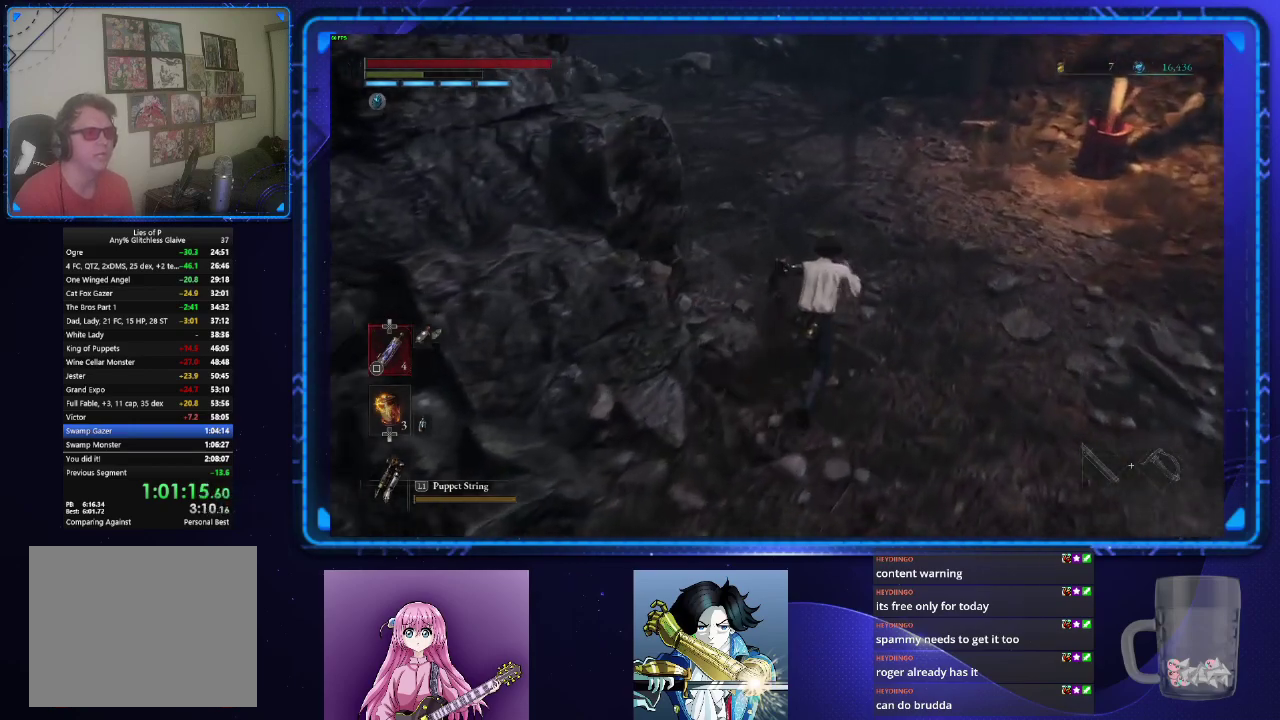
{"buttons": ["CIRCLE"], "left_stick": "up", "right_stick": "left", "events": []}
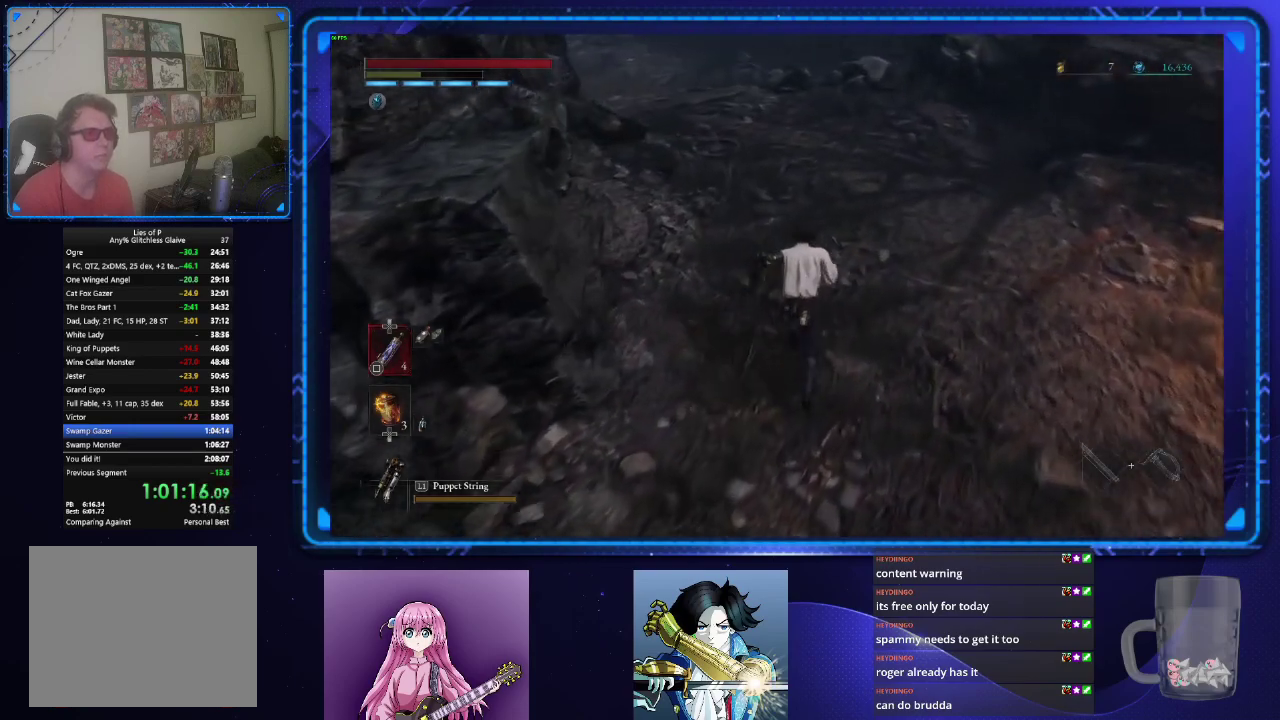
{"buttons": ["CIRCLE"], "left_stick": "up", "right_stick": "center", "events": [[217, "right_stick", "center"]]}
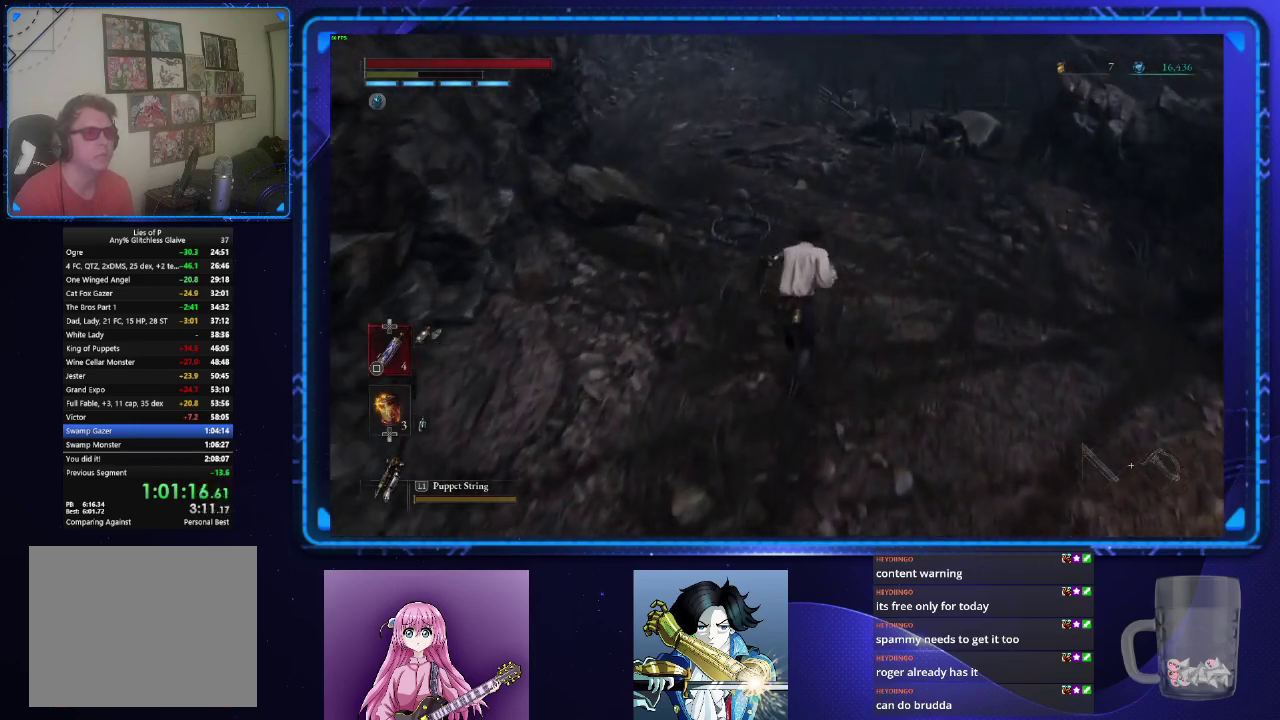
{"buttons": ["CIRCLE"], "left_stick": "up", "right_stick": "center", "events": []}